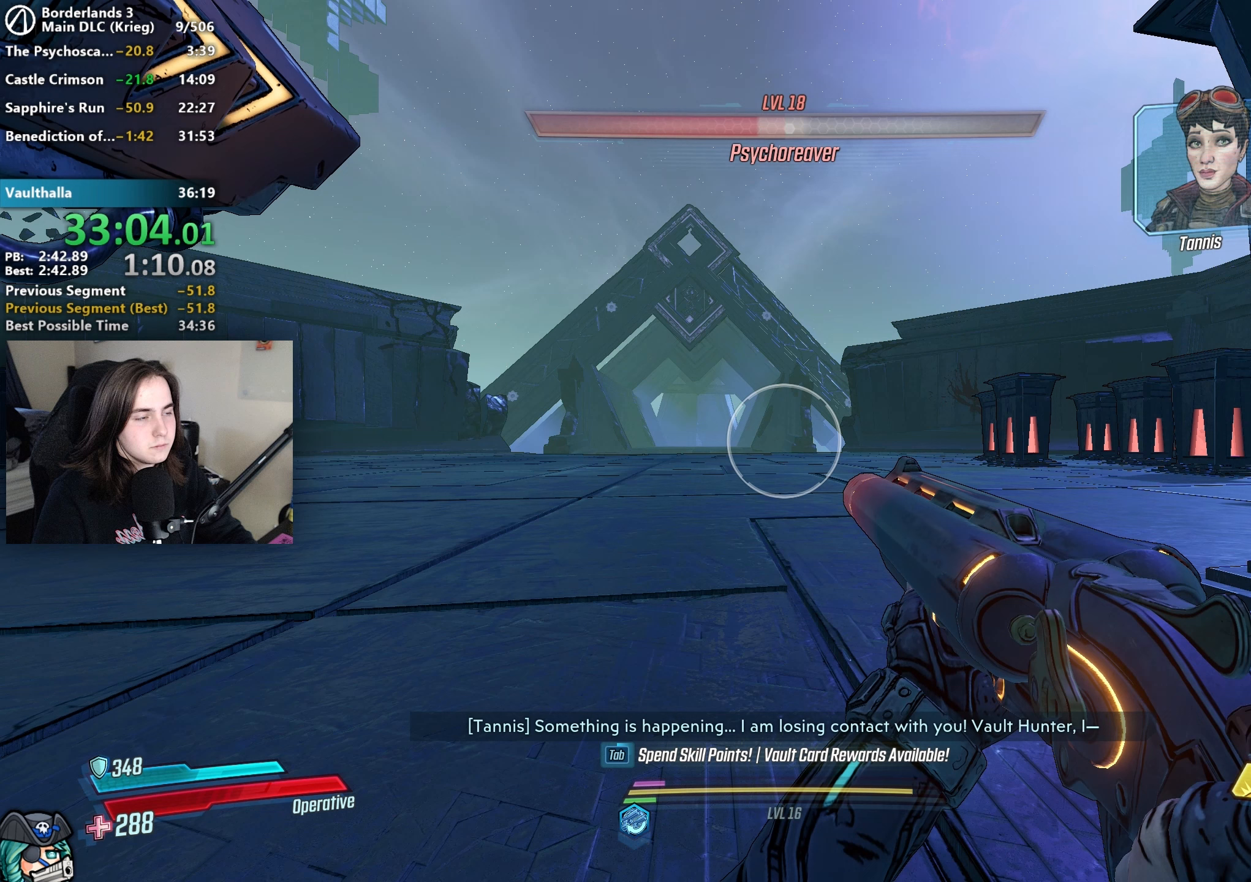
Gameplay with keyboard and mouse; each line is a JSON object with the keys and mouse buttons held at the frame after it. "events" lists presses ("down") and releases ("up") of "1", "a", "alt", "b", "c", "caps_lock", "ctrl", "d", "down", "e", "escape", "f", "g", "left", "q", "r", "right", "s", "shift", "space", "t", "tab", "up", "v", "w", "x", "z", "mouse_left", "mouse_wheel", "mouse_right", "mouse_mb4" and "mouse_mb5" between this image and that frame as [ms after this image, input, new state], when the widget could be followed in between. "mouse_left", "mouse_wheel", "mouse_right", "mouse_mb4", "mouse_mb5" = the "left", "wheel", "right", "mb4", "mb5" buttons of the "mouse" list. No other keys are recorded. "wheel" means that the mouse wheel is clicked or scrolled. Not read: mouse_move.
{"keys": [], "mouse": [], "events": []}
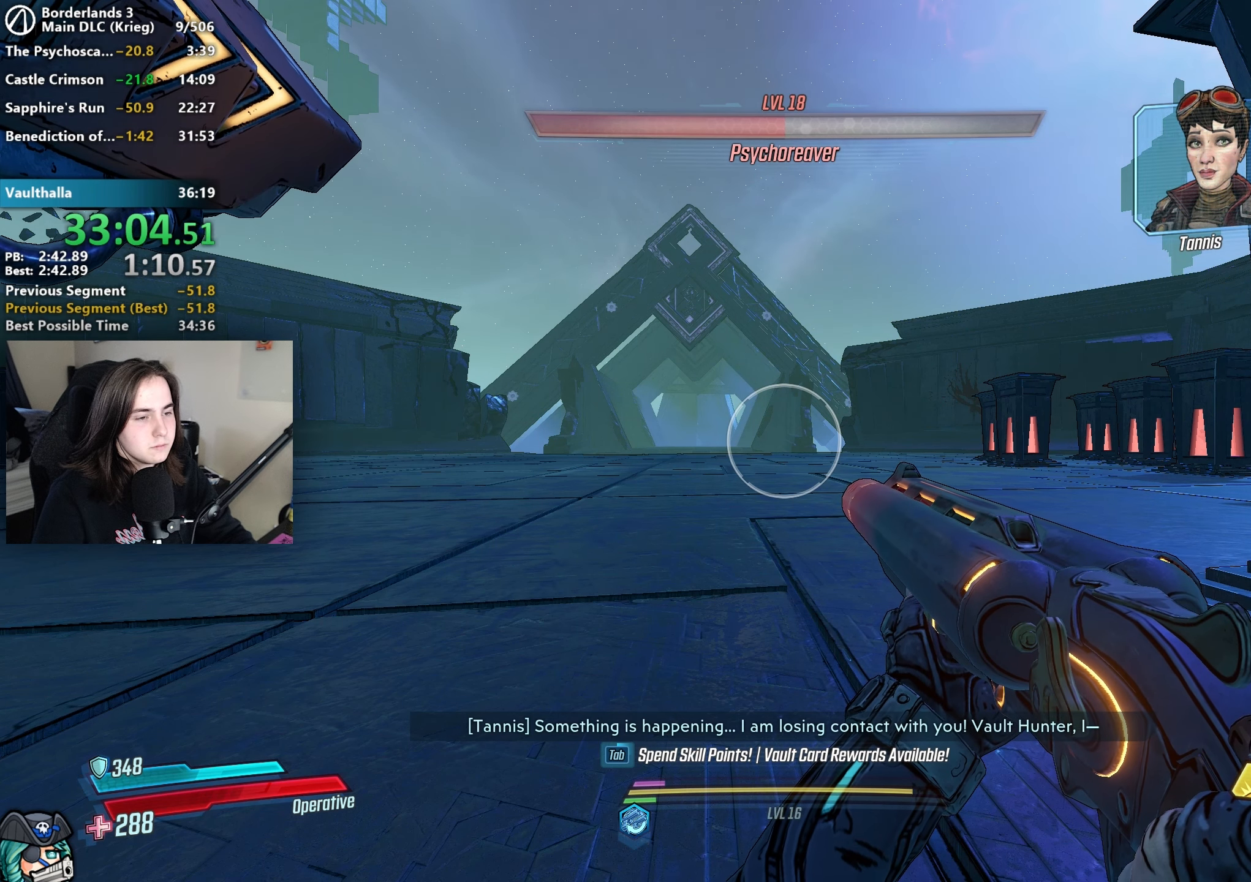
{"keys": [], "mouse": [], "events": []}
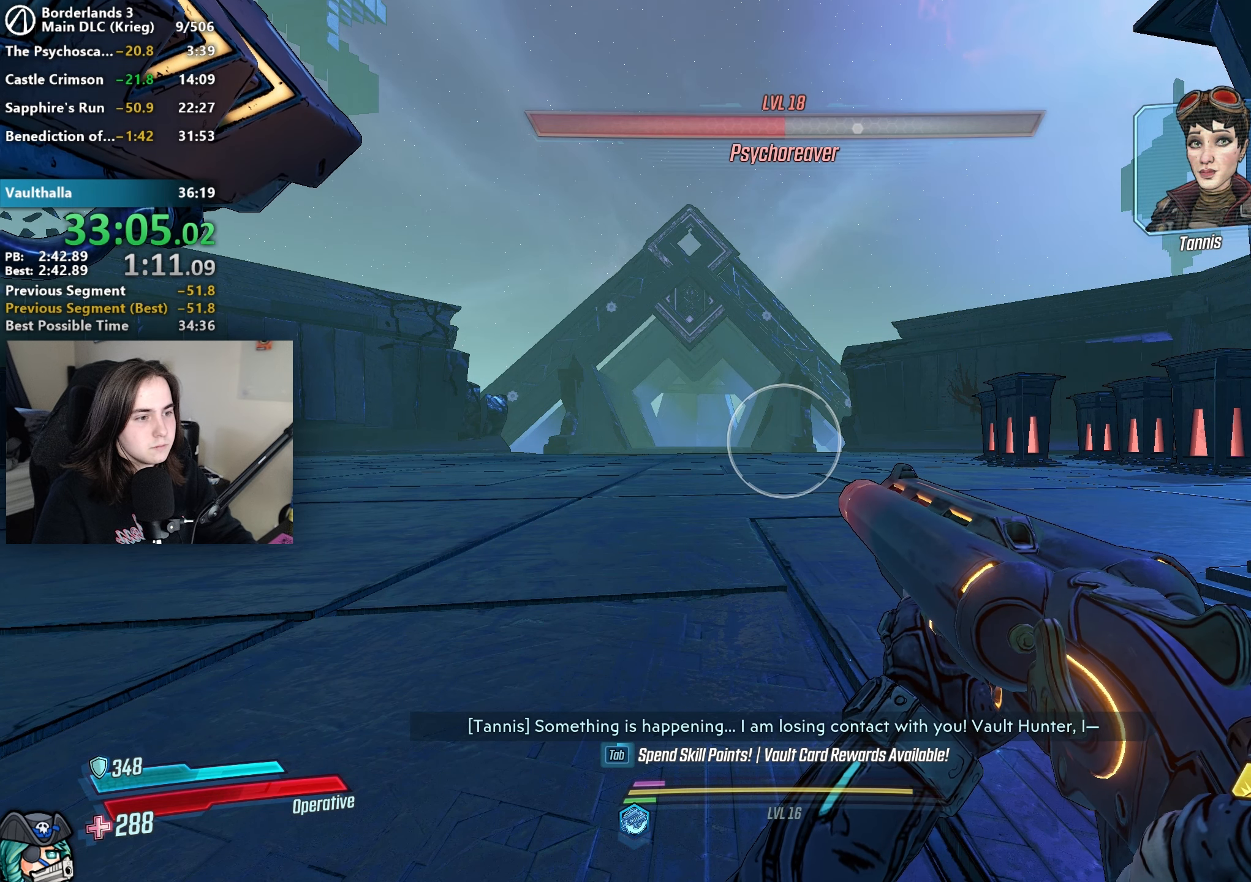
{"keys": [], "mouse": [], "events": []}
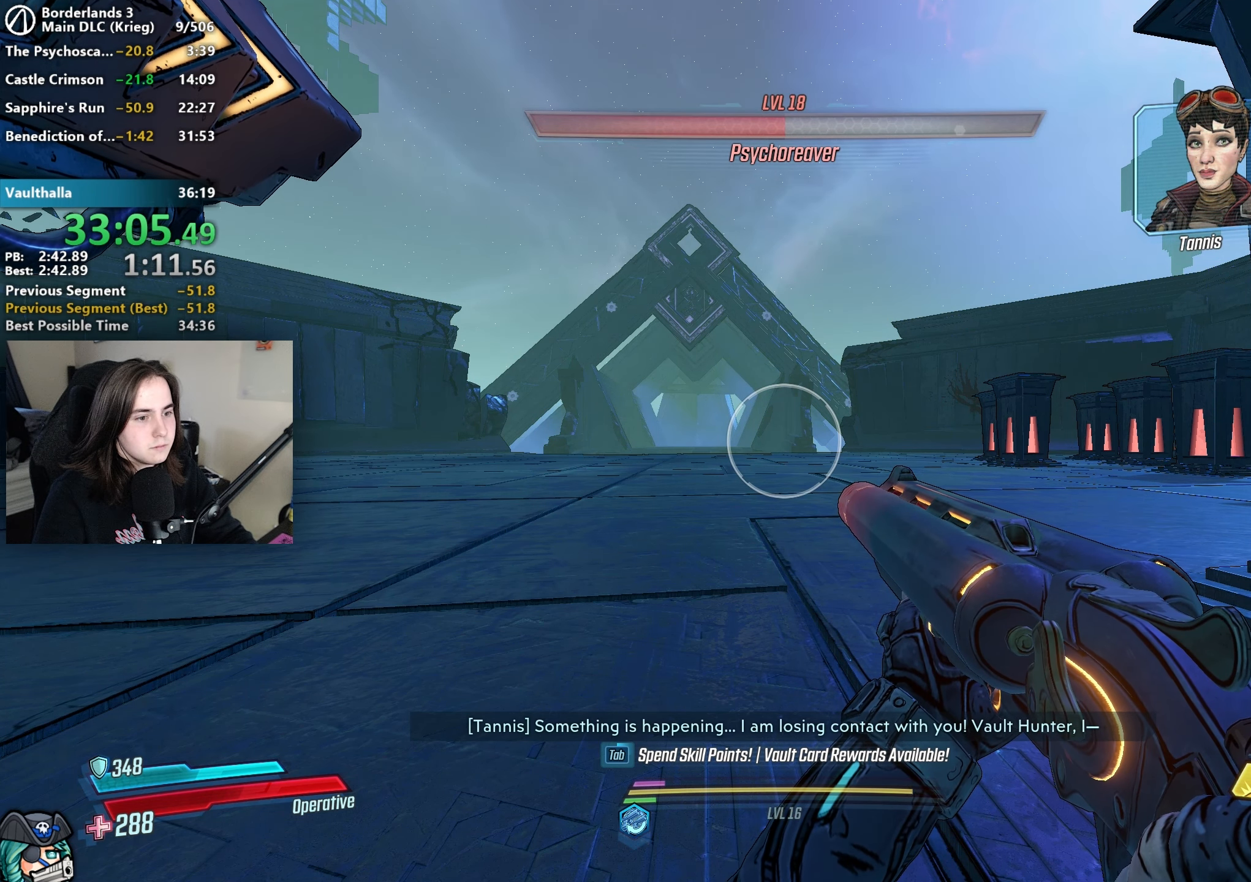
{"keys": [], "mouse": [], "events": [[400, "mouse_left", "down"], [500, "mouse_left", "up"]]}
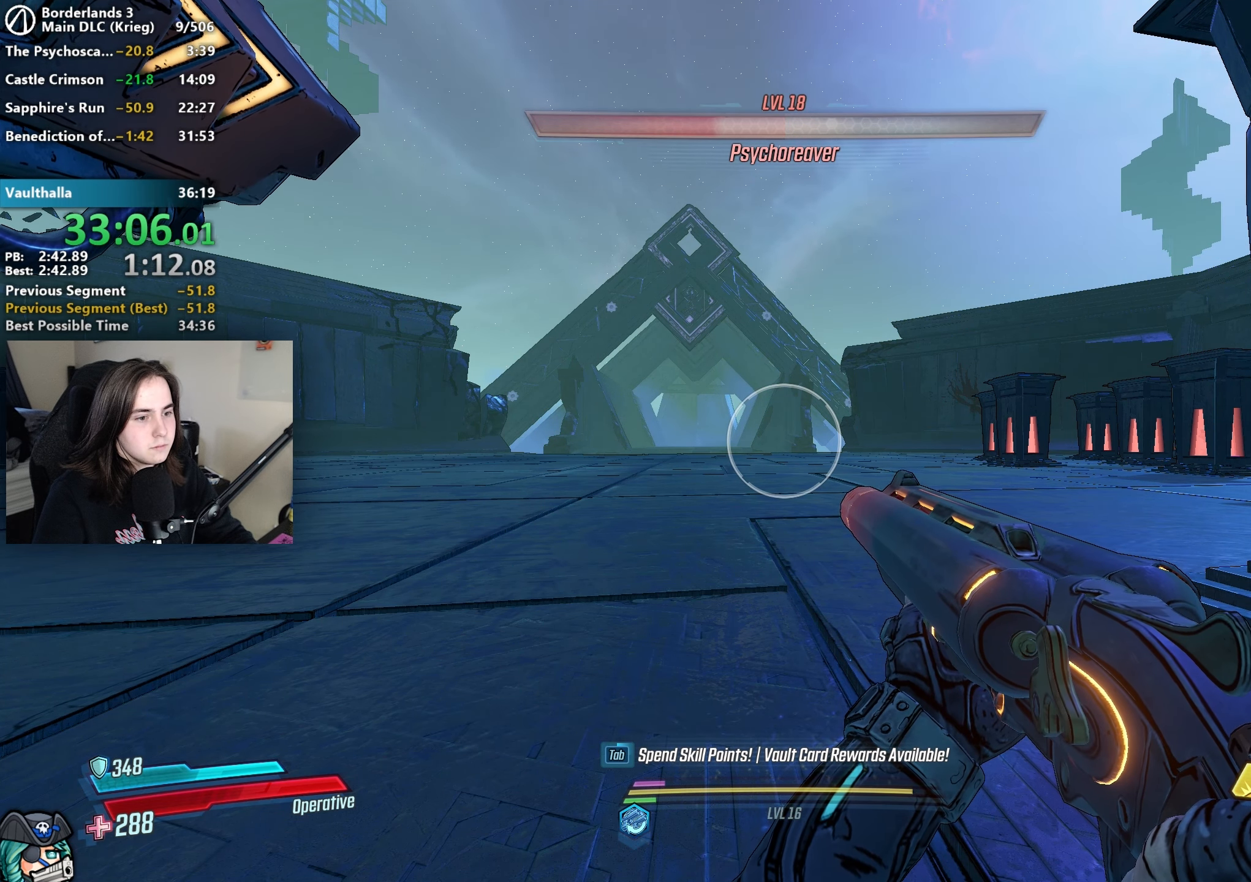
{"keys": [], "mouse": ["left"], "events": [[433, "mouse_left", "down"]]}
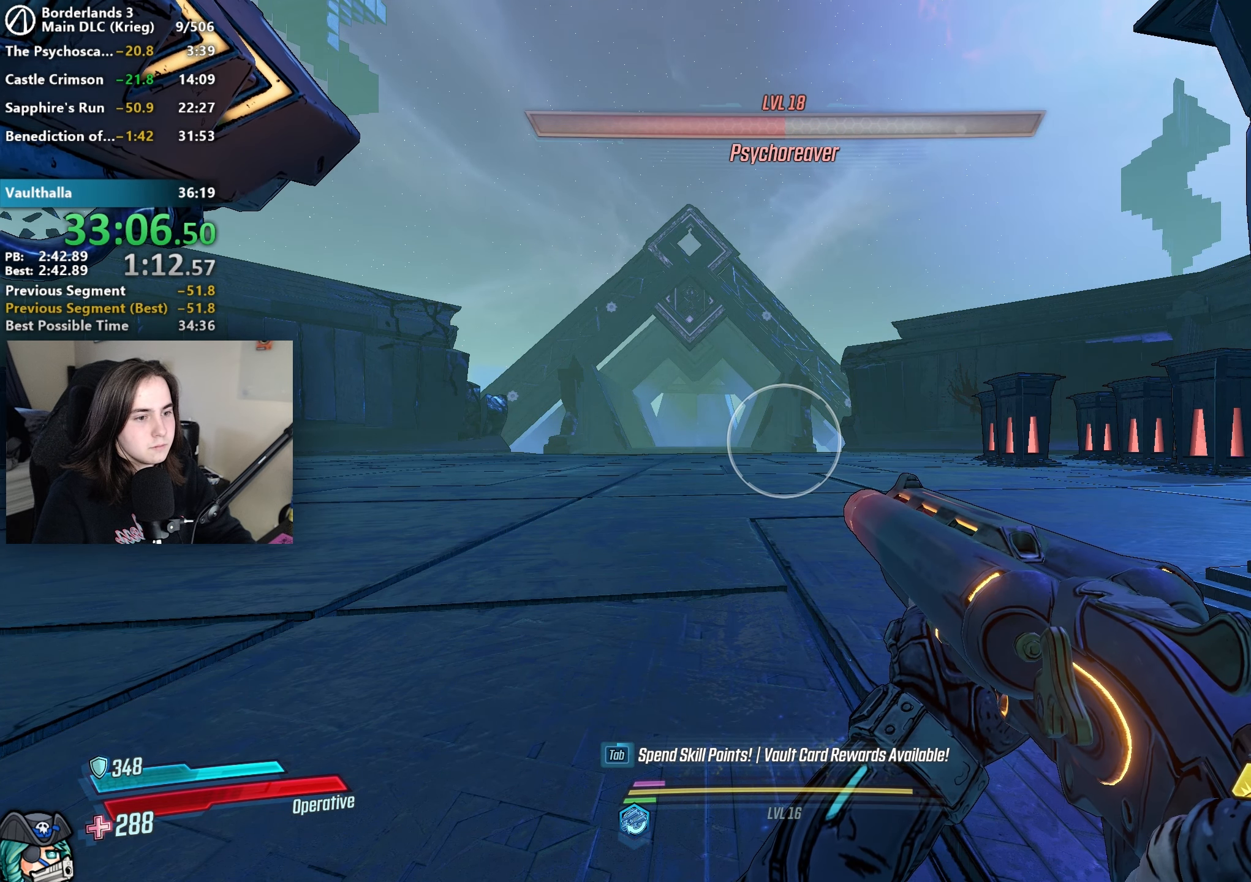
{"keys": [], "mouse": [], "events": [[17, "mouse_left", "up"]]}
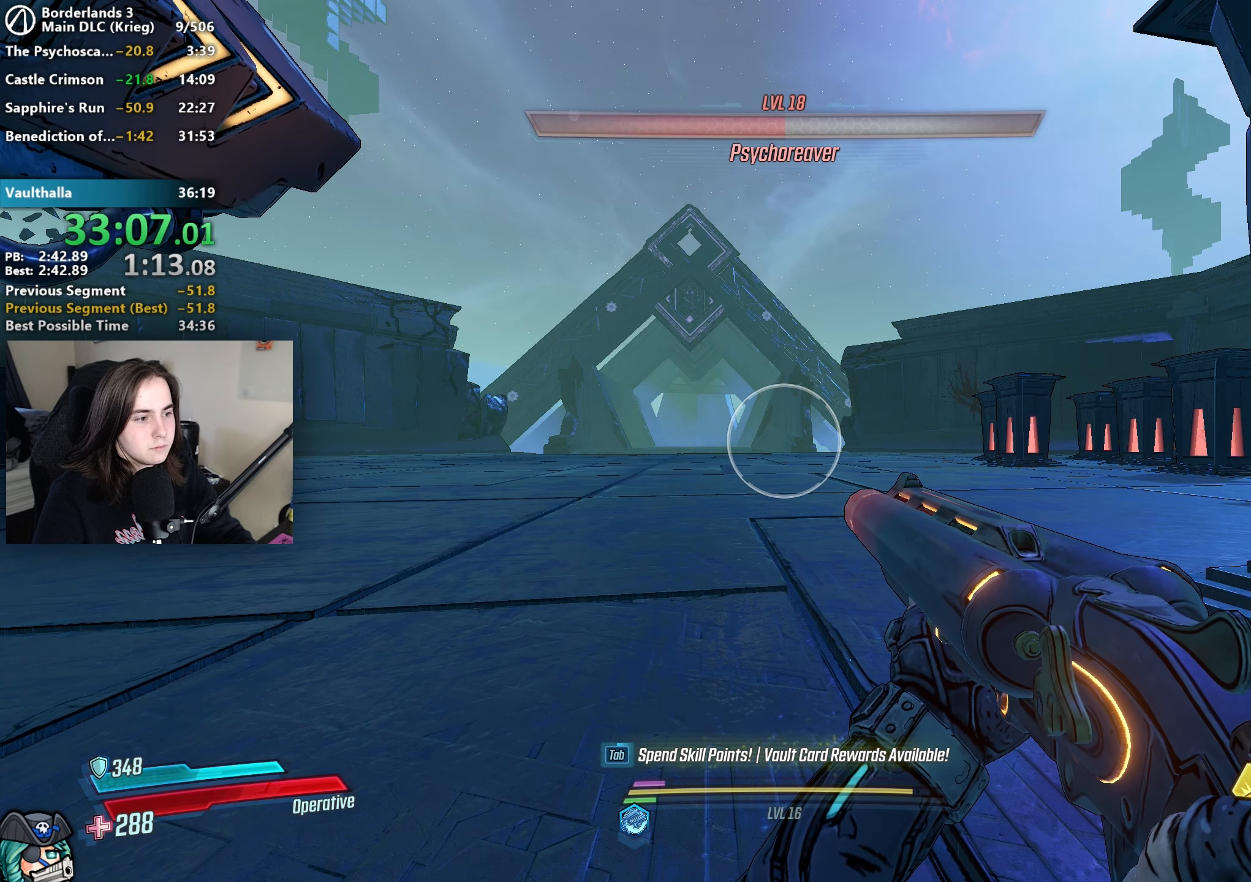
{"keys": [], "mouse": ["left"], "events": [[450, "mouse_left", "down"]]}
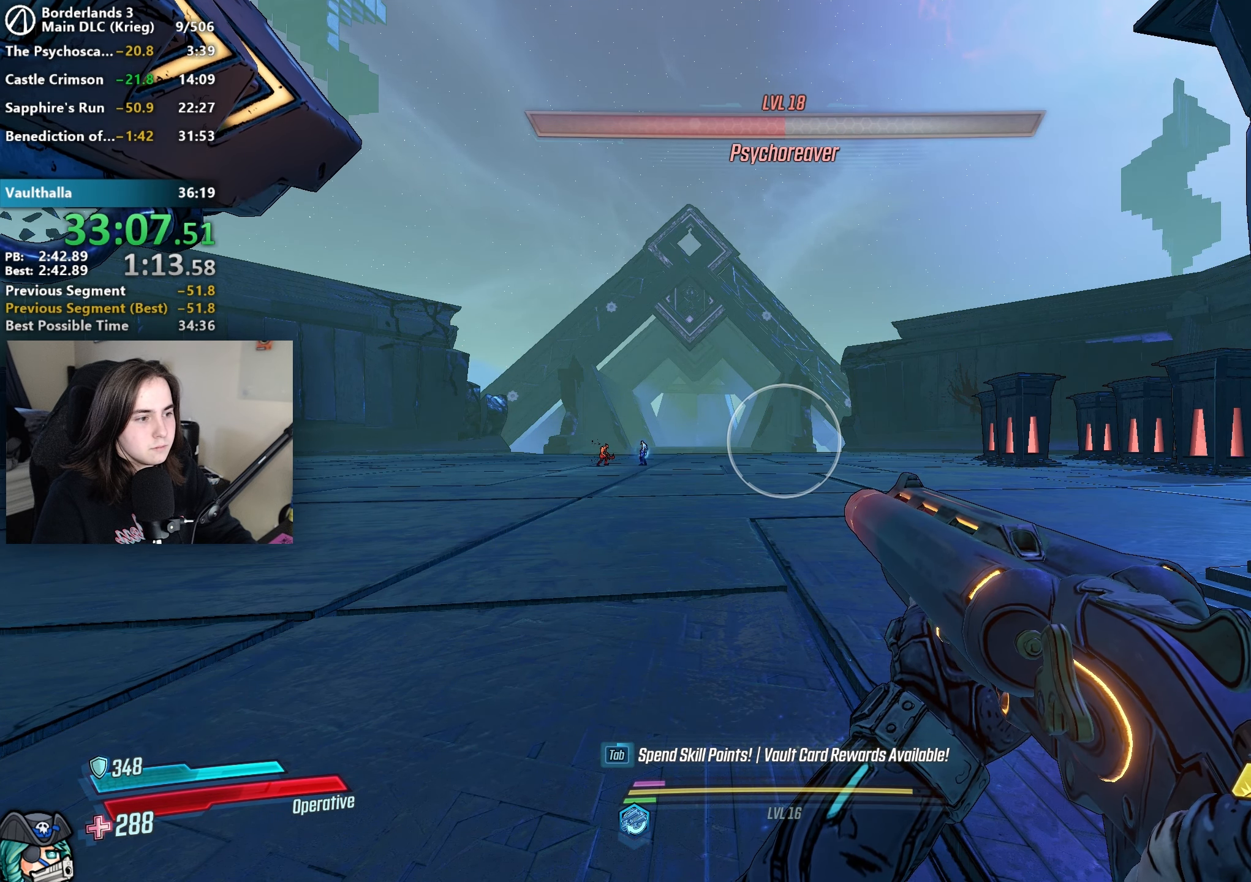
{"keys": [], "mouse": [], "events": [[100, "mouse_left", "up"]]}
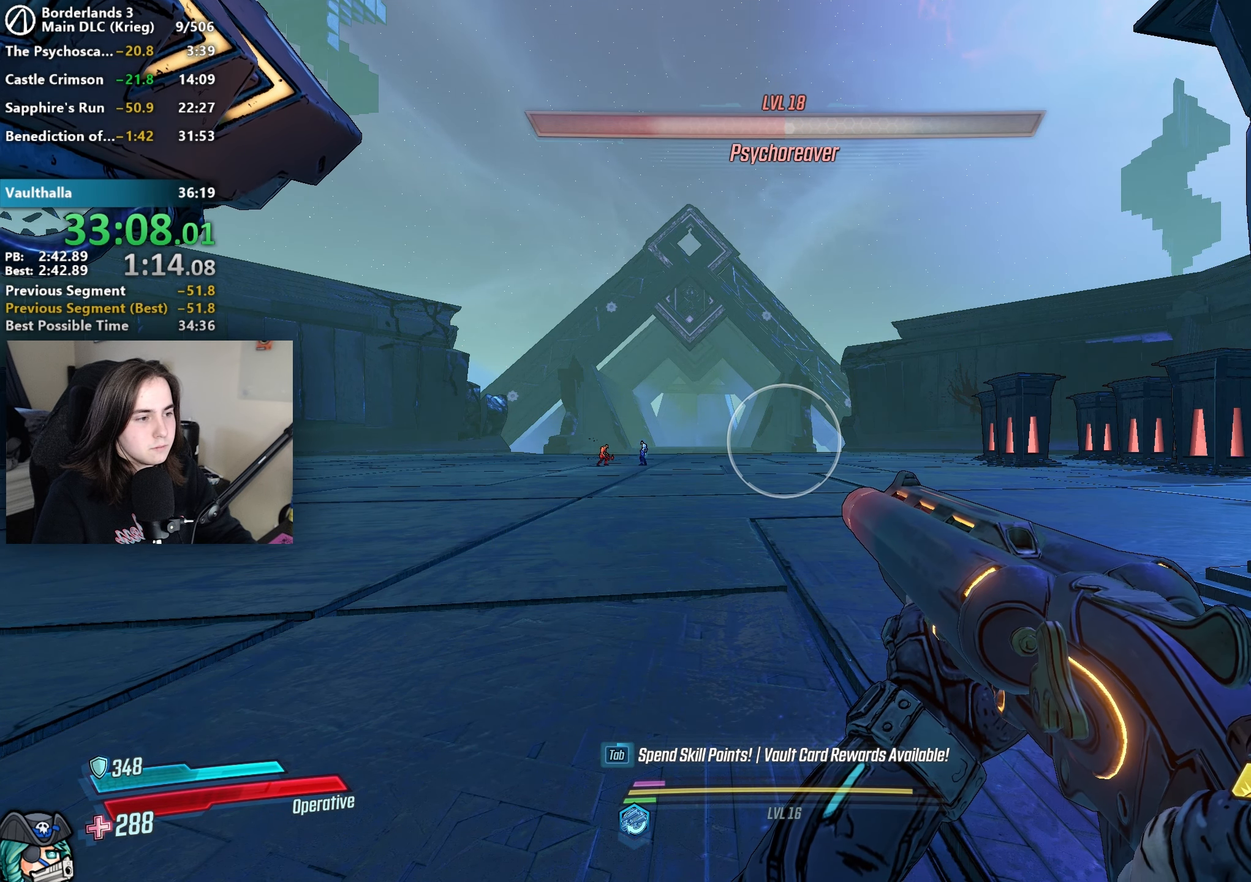
{"keys": [], "mouse": [], "events": []}
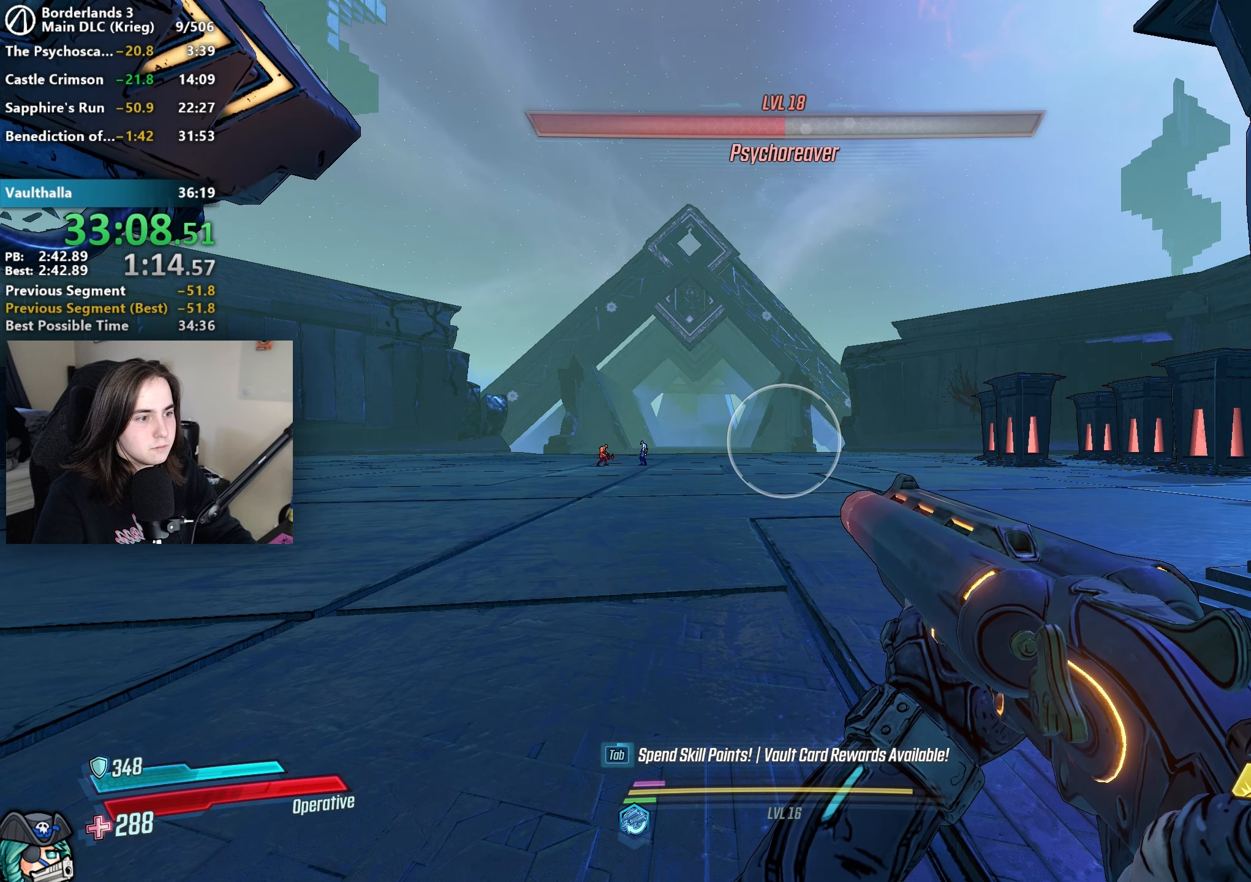
{"keys": [], "mouse": [], "events": []}
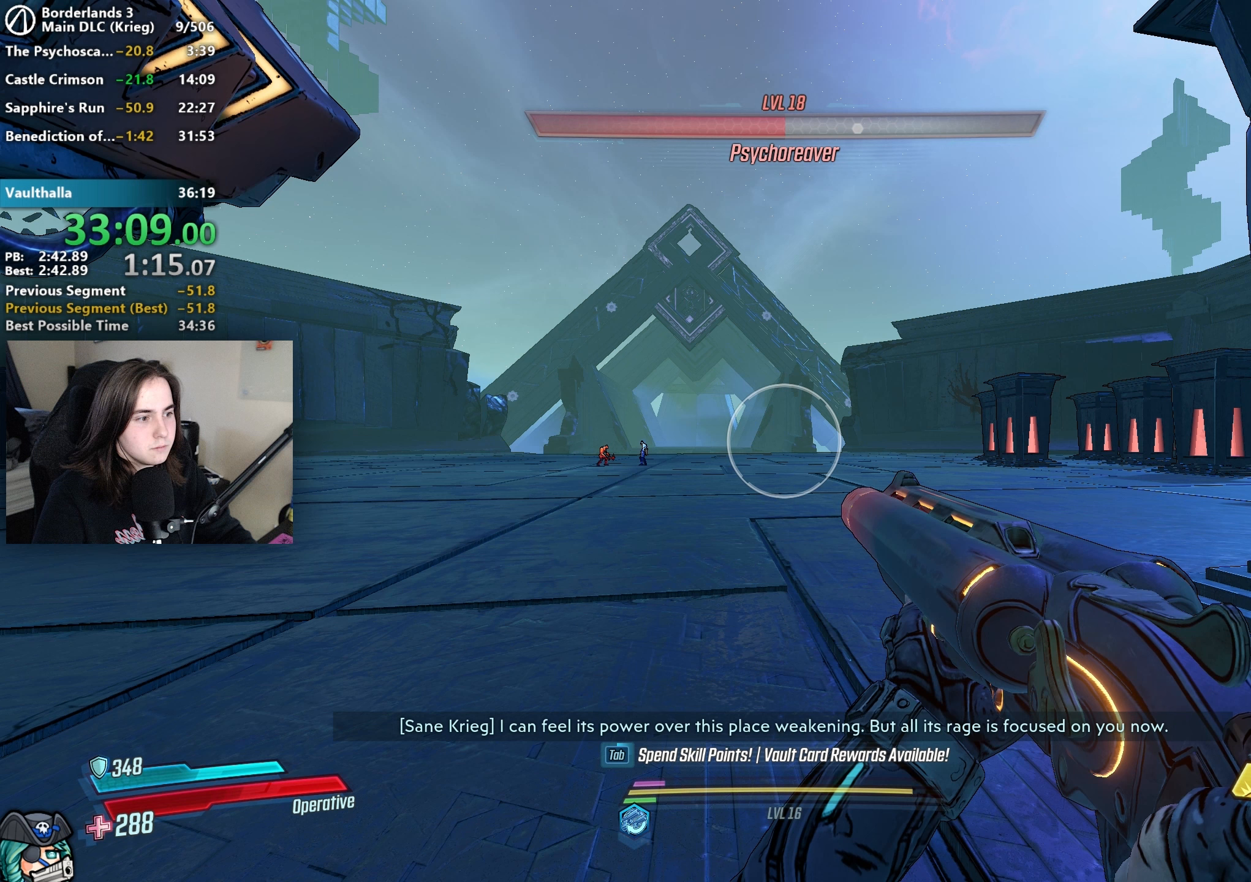
{"keys": [], "mouse": [], "events": [[283, "mouse_left", "down"], [367, "mouse_left", "up"]]}
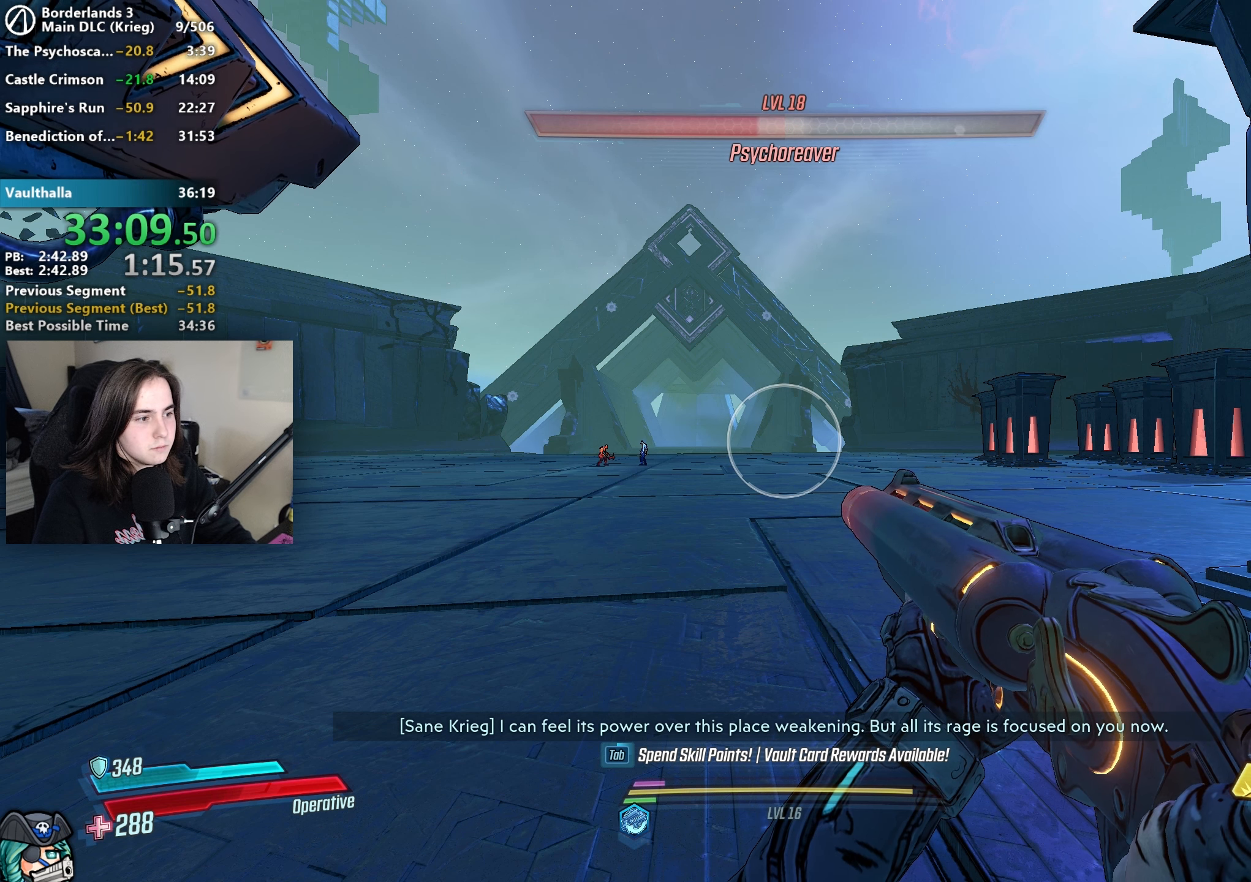
{"keys": [], "mouse": [], "events": []}
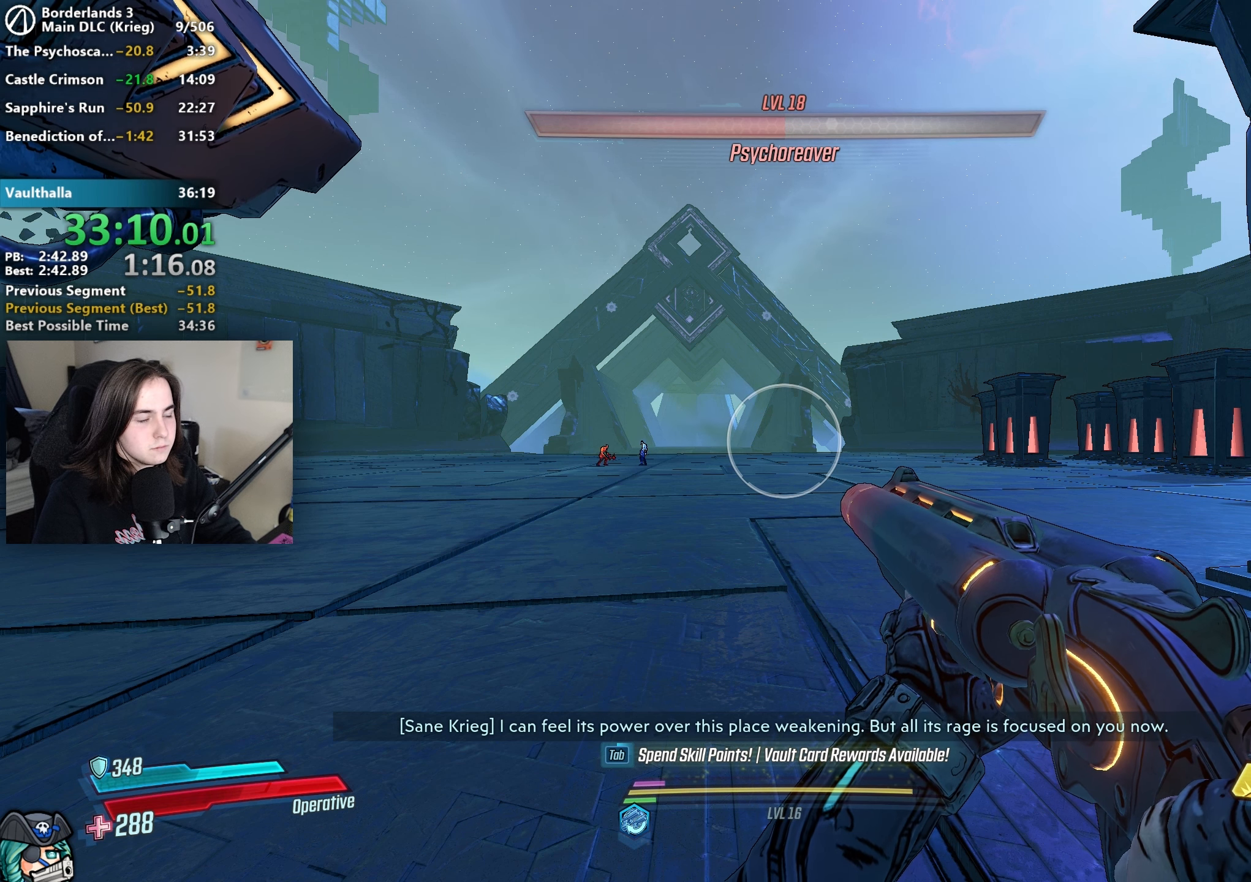
{"keys": [], "mouse": [], "events": []}
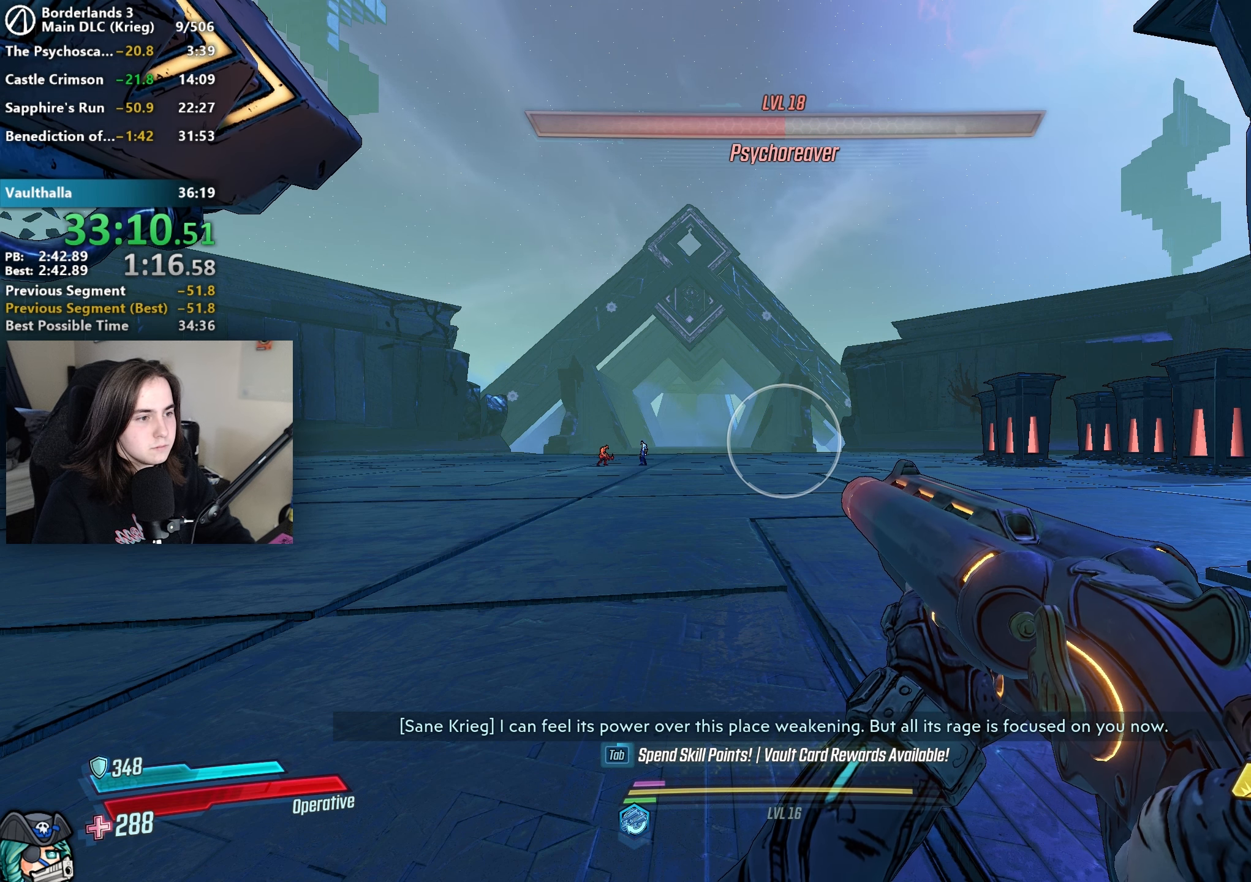
{"keys": [], "mouse": [], "events": []}
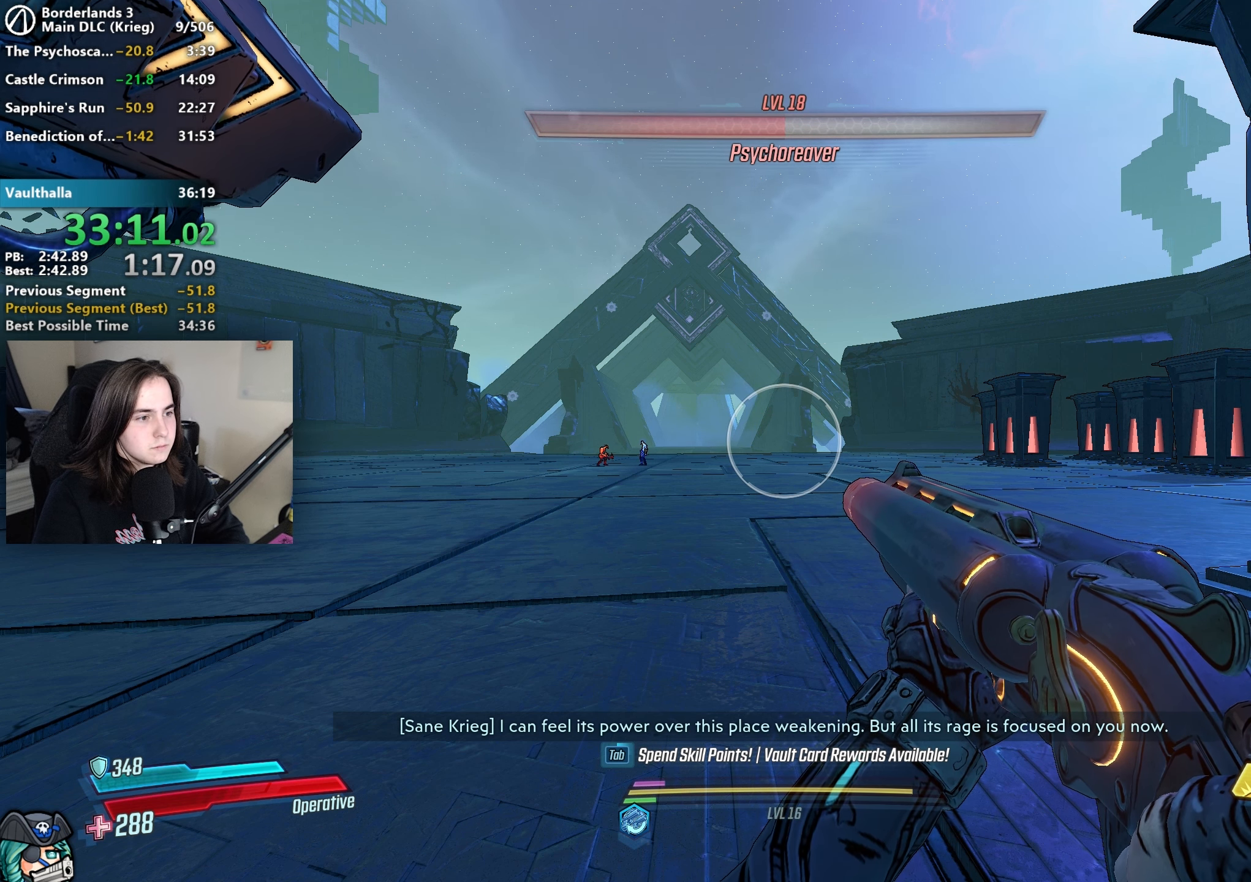
{"keys": [], "mouse": [], "events": []}
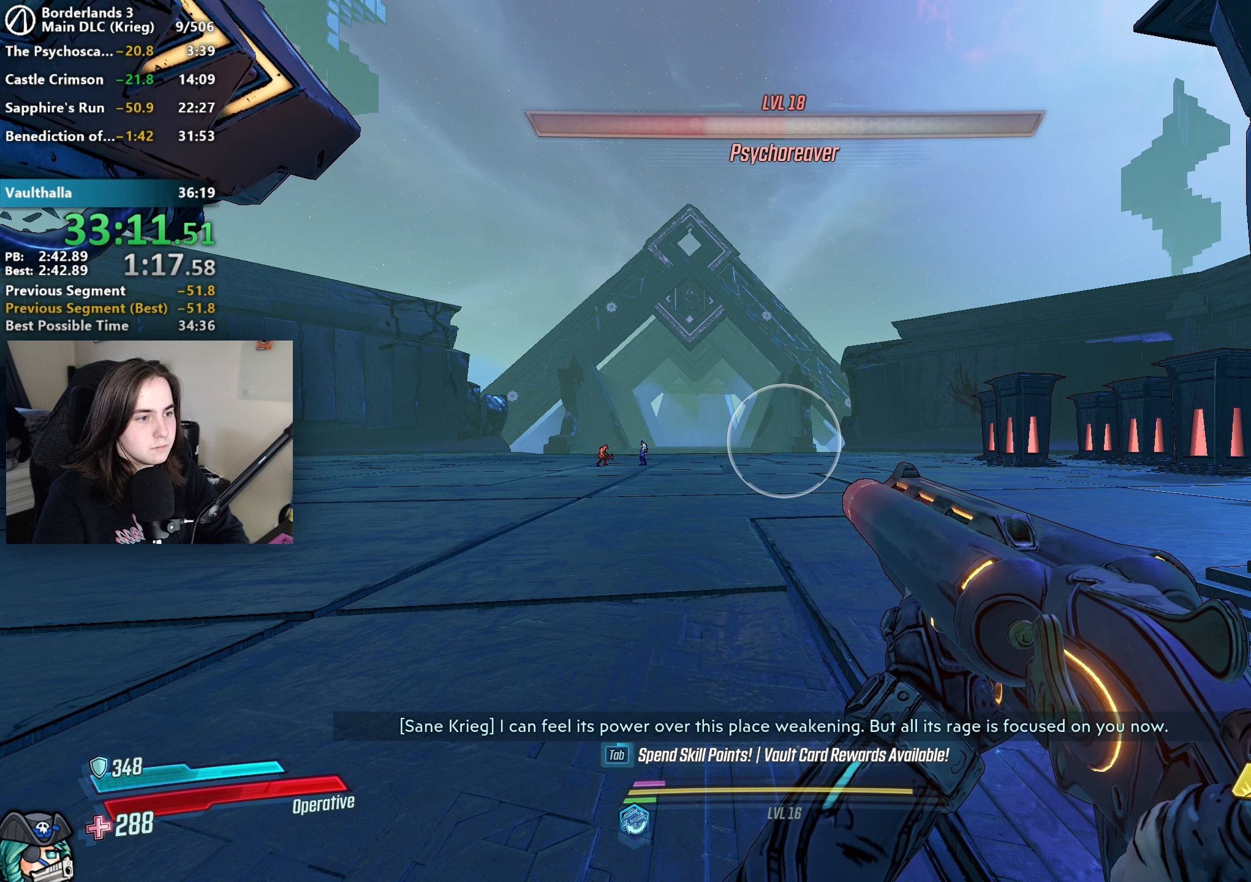
{"keys": [], "mouse": [], "events": [[233, "right", "down"], [367, "right", "up"]]}
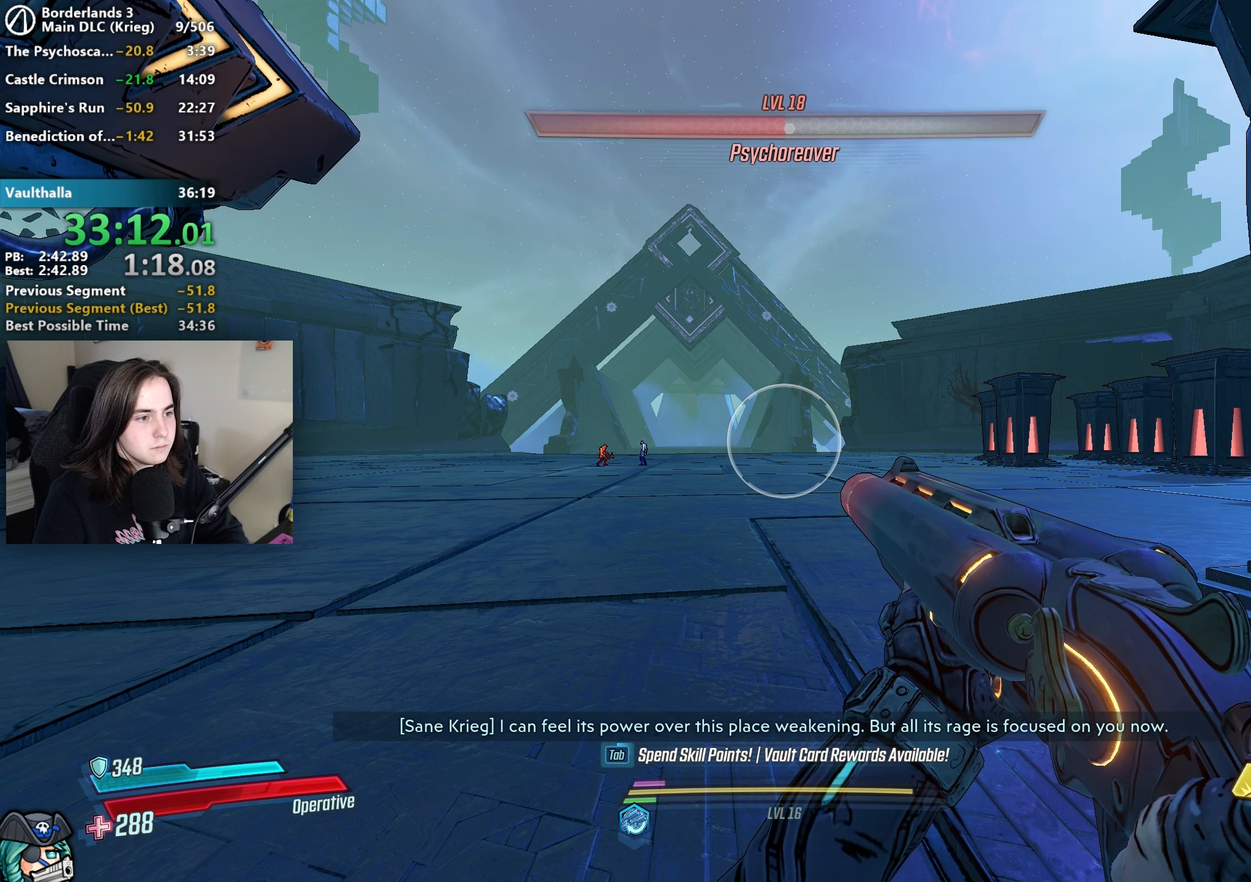
{"keys": [], "mouse": [], "events": [[150, "right", "down"], [283, "right", "up"]]}